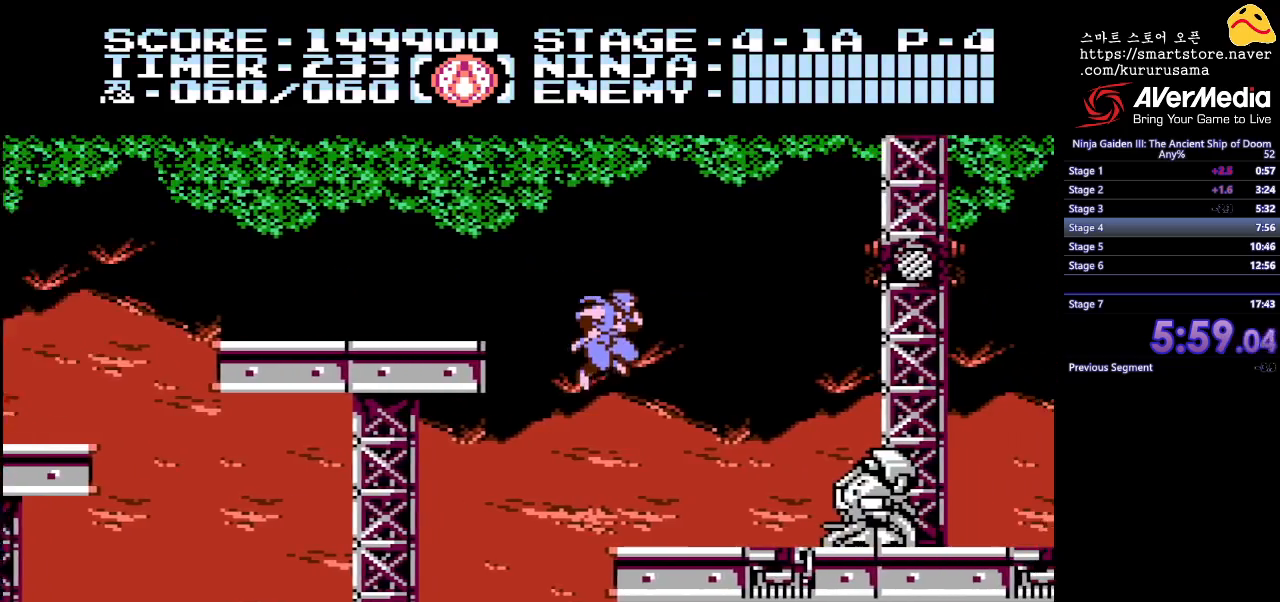
Gameplay with a controller (Nintendo layout); each line is a JSON object with the inputs held at the frame after it. "events" lists button and stick changes between this image and that frame as [ms after this image, input, new state], when the widget could be followed in between. Not read: L3 R3.
{"buttons": [], "events": [[350, "DPAD_RIGHT", "up"]]}
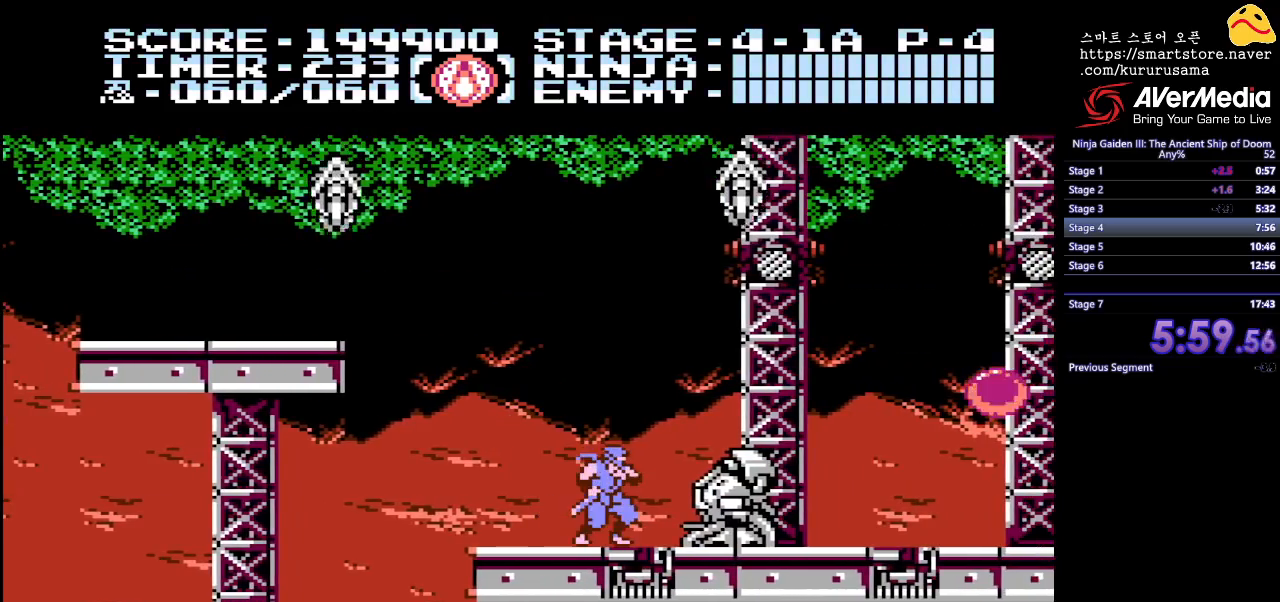
{"buttons": [], "events": [[217, "A", "down"], [317, "A", "up"]]}
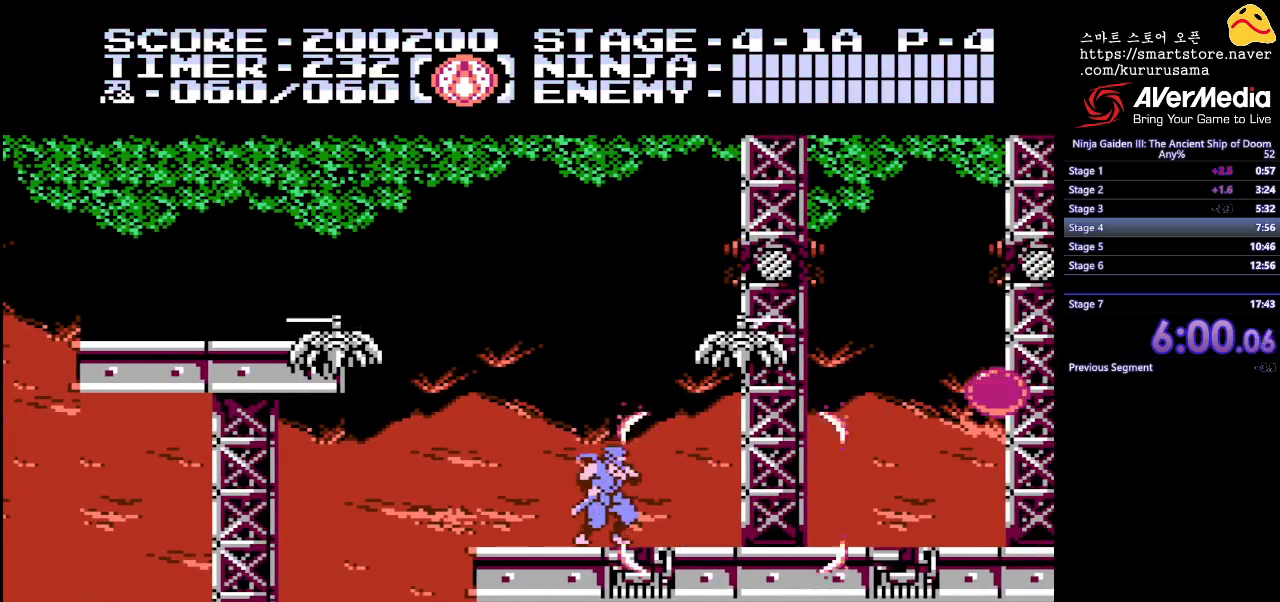
{"buttons": ["DPAD_RIGHT"], "events": [[33, "B", "down"], [283, "A", "down"], [283, "B", "up"], [433, "A", "up"], [483, "DPAD_RIGHT", "down"]]}
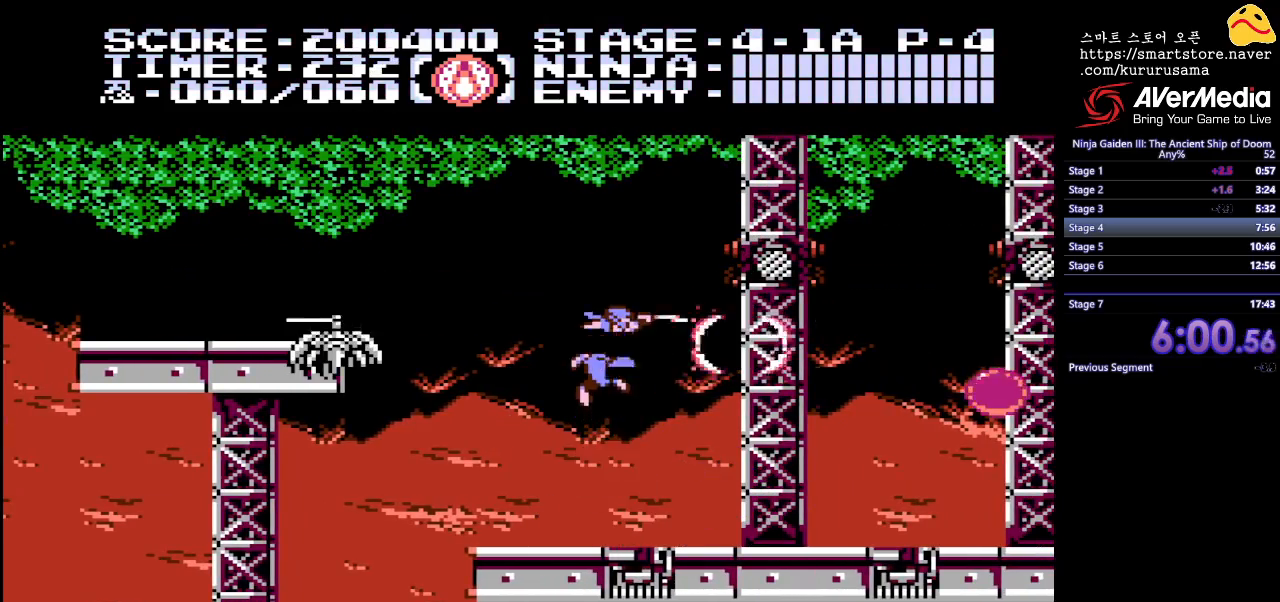
{"buttons": ["DPAD_RIGHT"], "events": []}
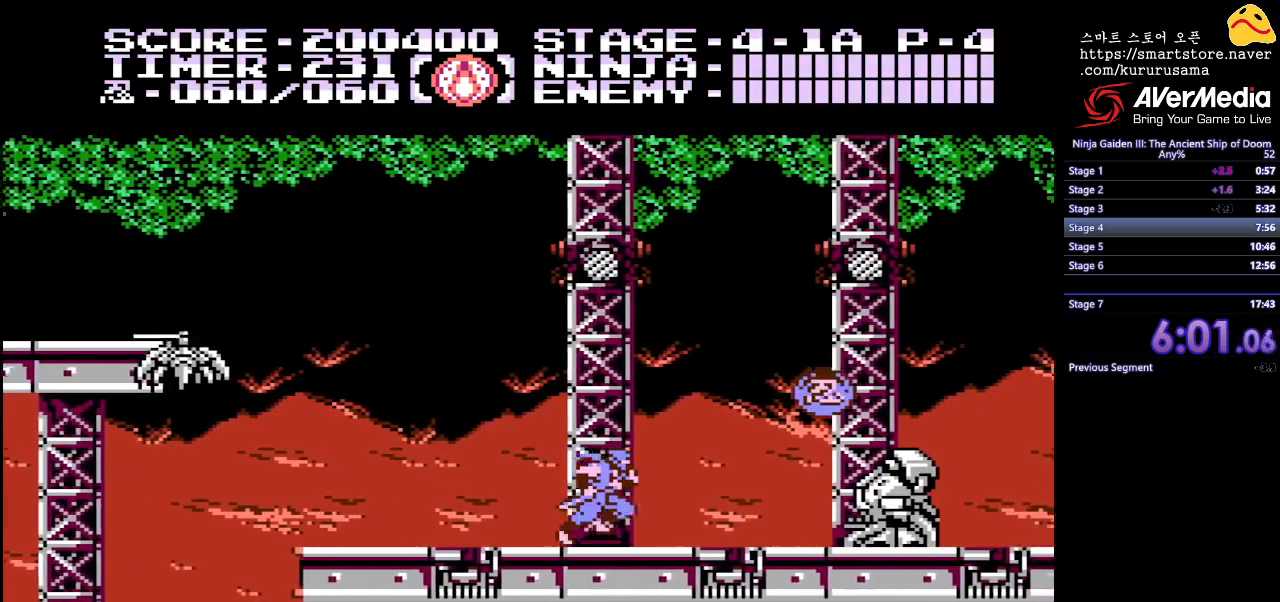
{"buttons": [], "events": [[350, "DPAD_RIGHT", "up"]]}
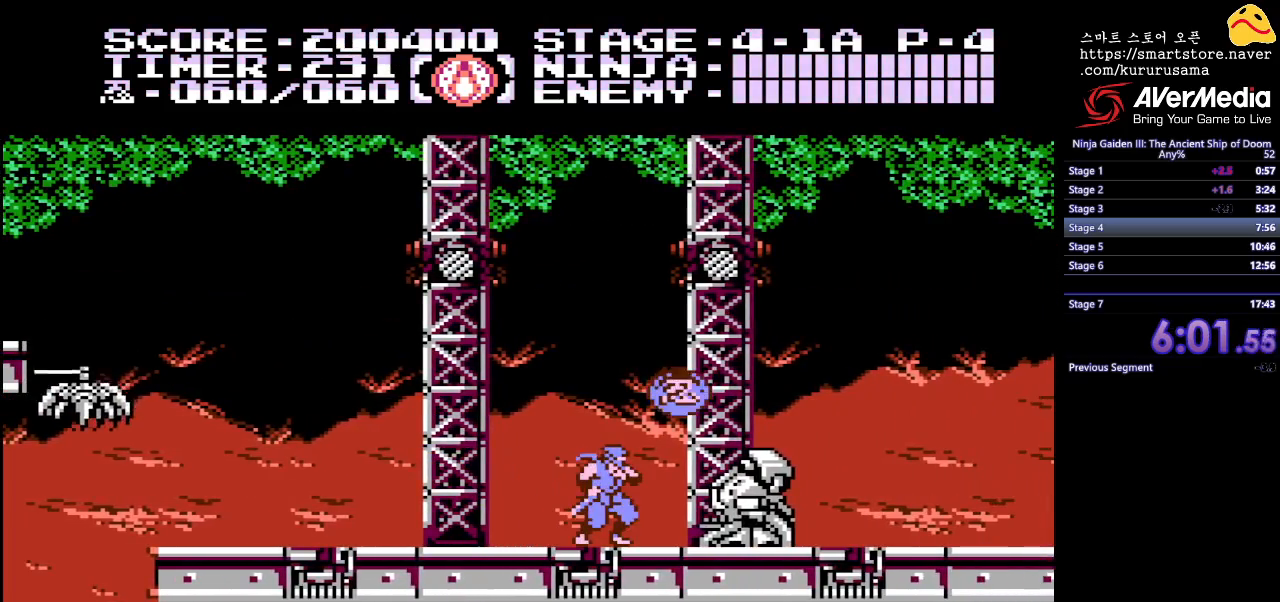
{"buttons": [], "events": [[350, "A", "down"], [467, "A", "up"]]}
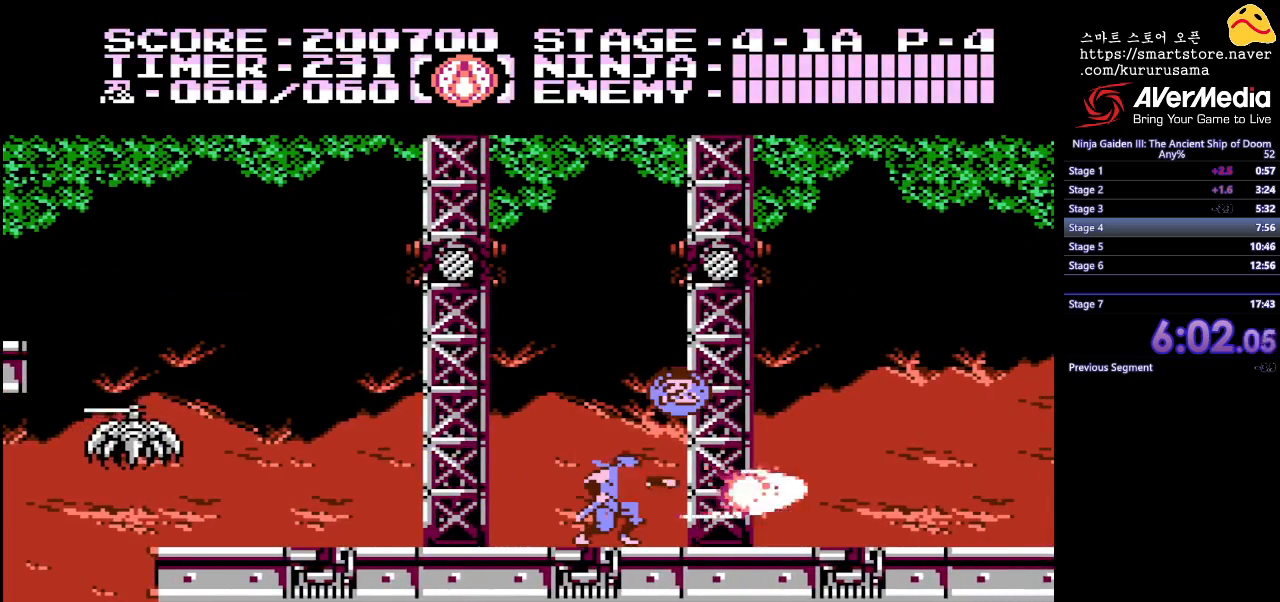
{"buttons": ["DPAD_RIGHT"], "events": [[167, "B", "down"], [200, "DPAD_RIGHT", "down"], [267, "A", "down"], [300, "B", "up"], [433, "A", "up"]]}
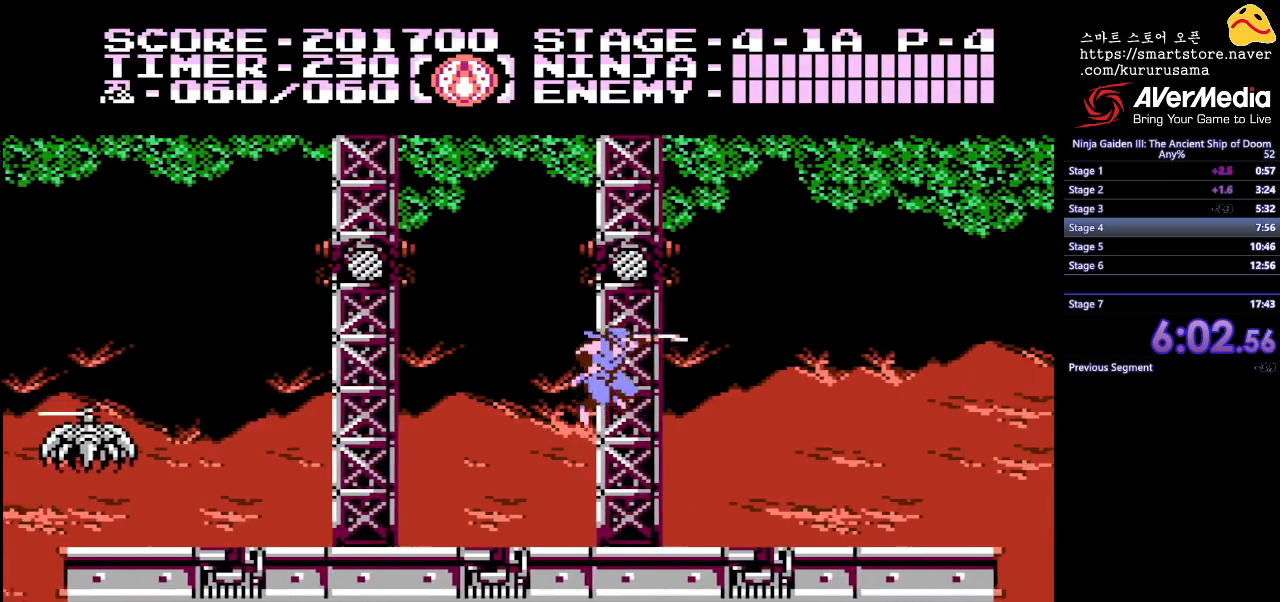
{"buttons": ["DPAD_RIGHT"], "events": []}
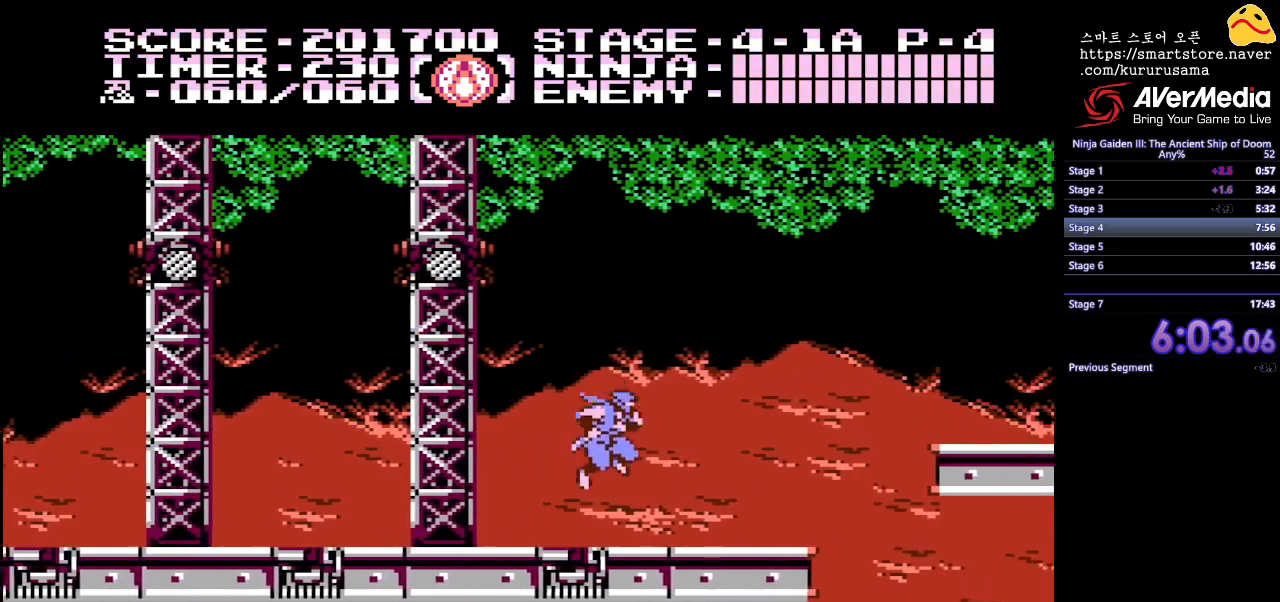
{"buttons": ["DPAD_RIGHT"], "events": [[300, "B", "down"], [483, "B", "up"]]}
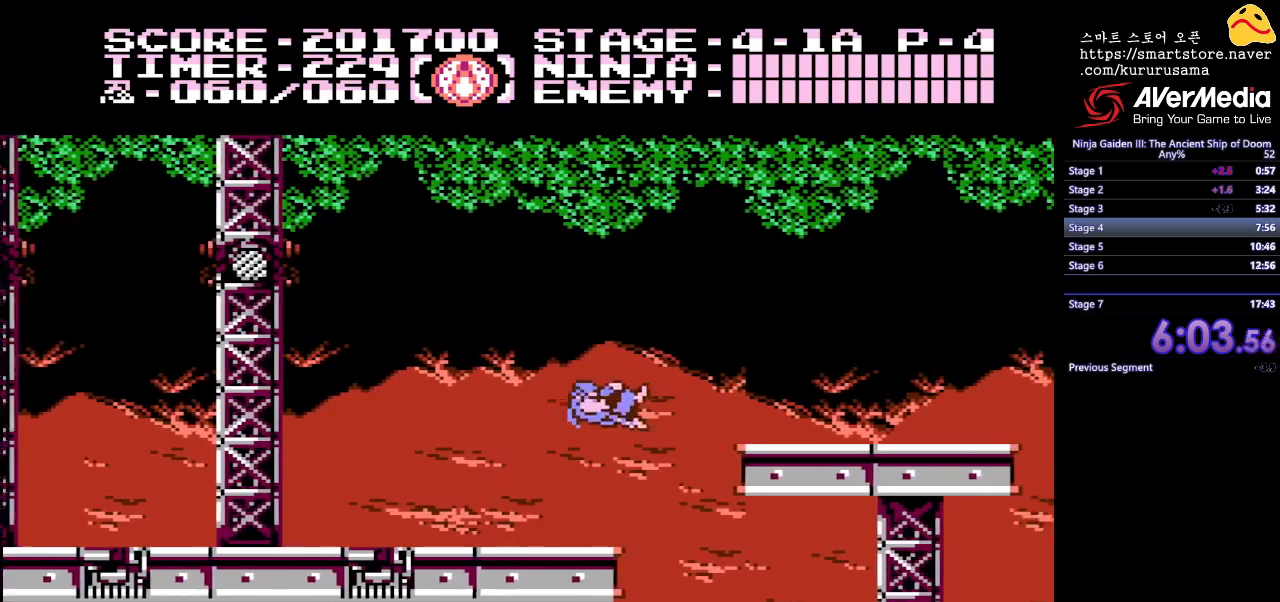
{"buttons": ["DPAD_RIGHT"], "events": []}
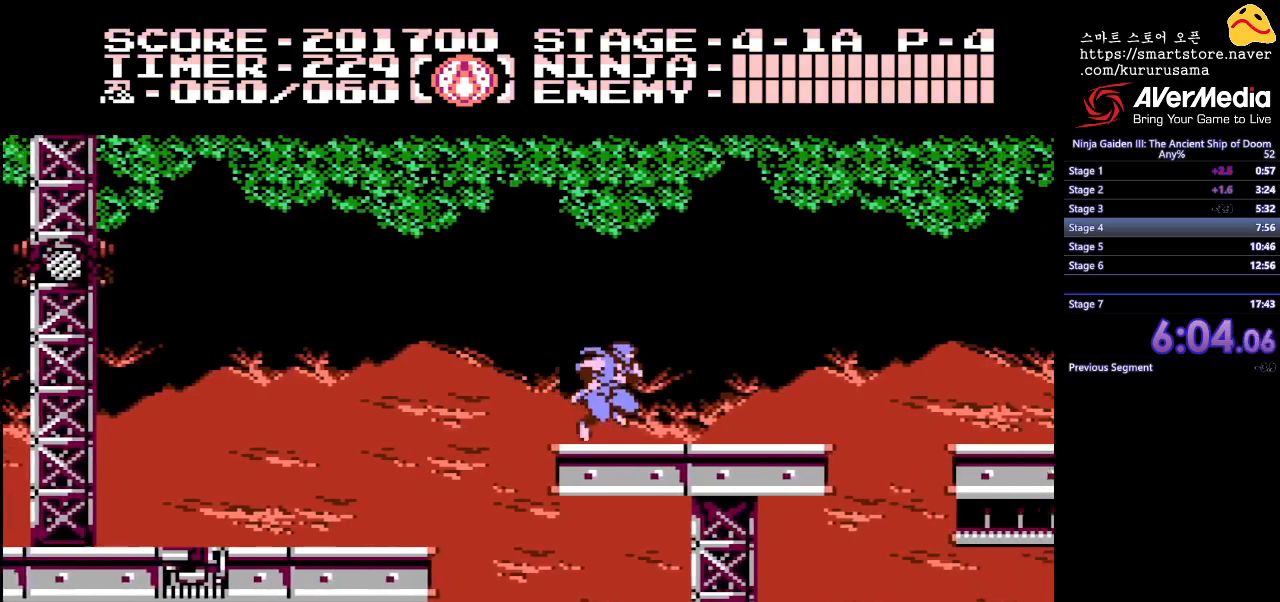
{"buttons": [], "events": [[500, "DPAD_RIGHT", "up"]]}
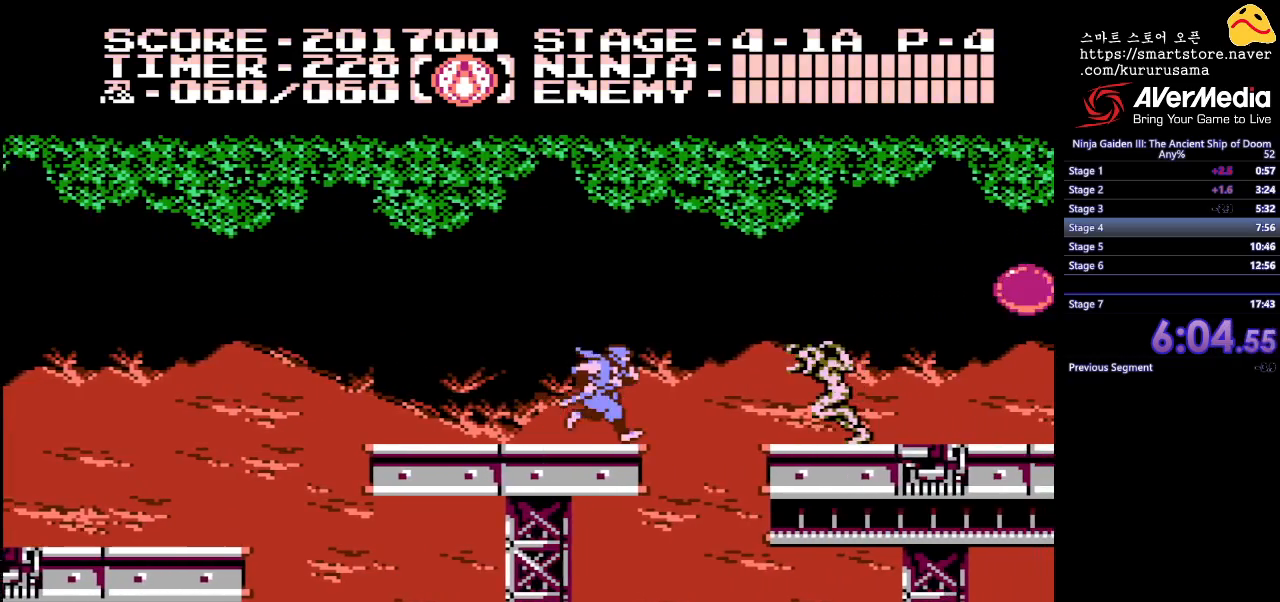
{"buttons": ["DPAD_RIGHT"], "events": [[83, "A", "down"], [183, "A", "up"], [300, "DPAD_RIGHT", "down"], [367, "B", "down"], [483, "B", "up"]]}
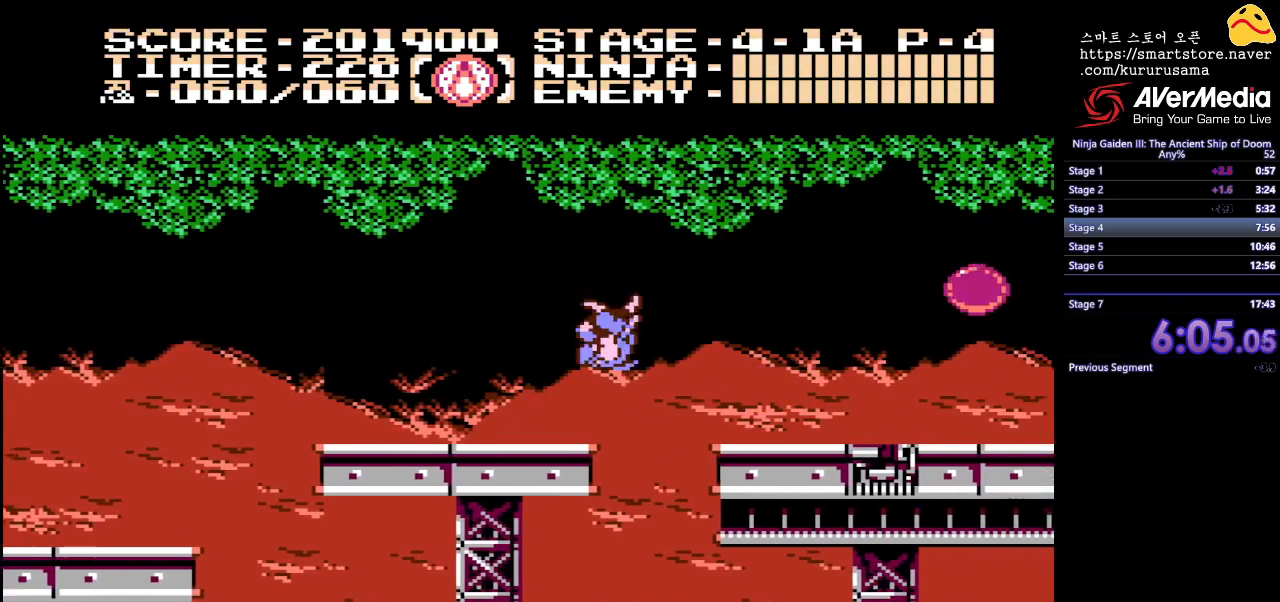
{"buttons": ["A", "DPAD_RIGHT"], "events": [[483, "A", "down"]]}
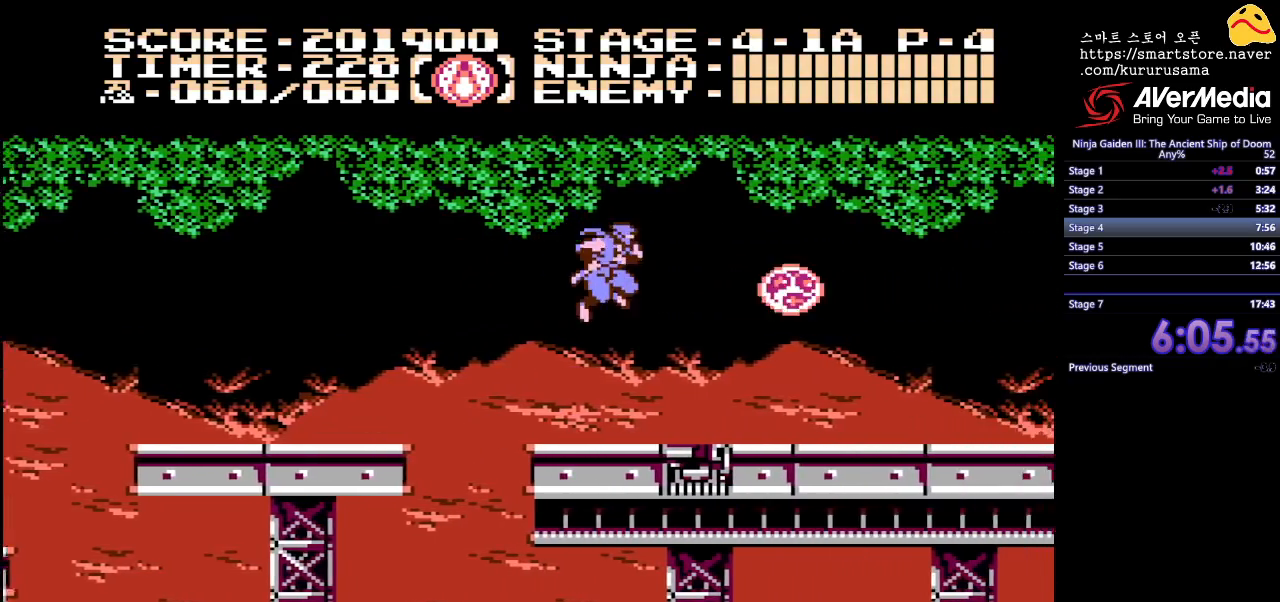
{"buttons": ["DPAD_RIGHT"], "events": [[50, "A", "up"]]}
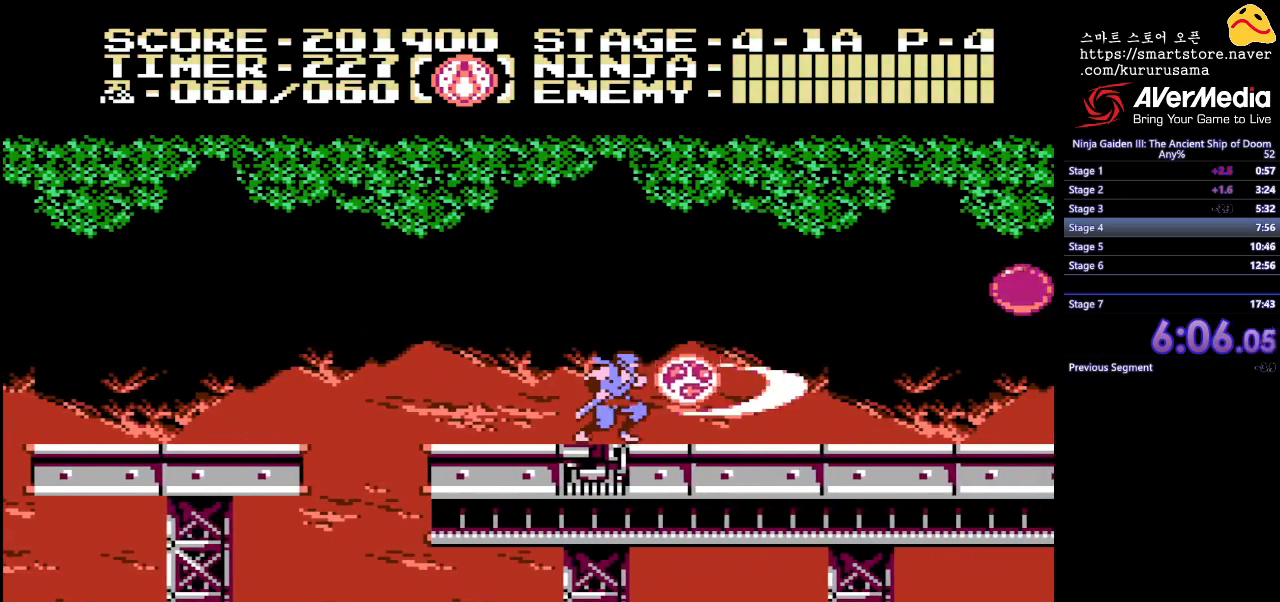
{"buttons": ["DPAD_RIGHT"], "events": []}
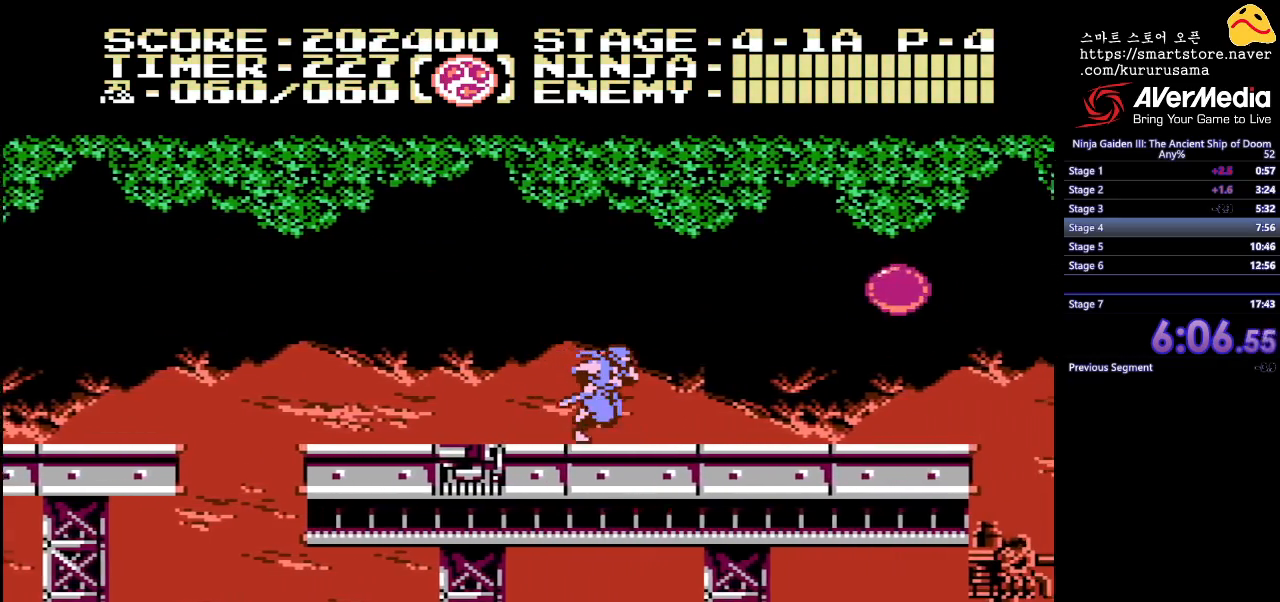
{"buttons": [], "events": [[400, "DPAD_RIGHT", "up"]]}
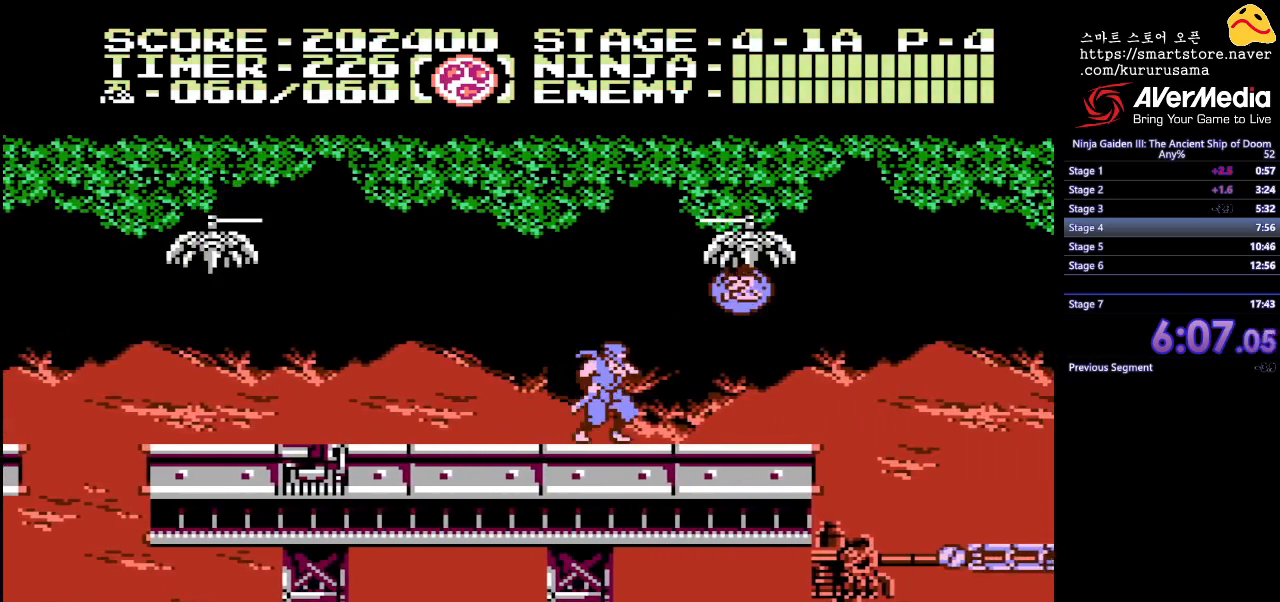
{"buttons": [], "events": [[50, "B", "down"], [200, "A", "down"], [200, "DPAD_RIGHT", "down"], [217, "B", "up"], [333, "A", "up"], [417, "DPAD_RIGHT", "up"]]}
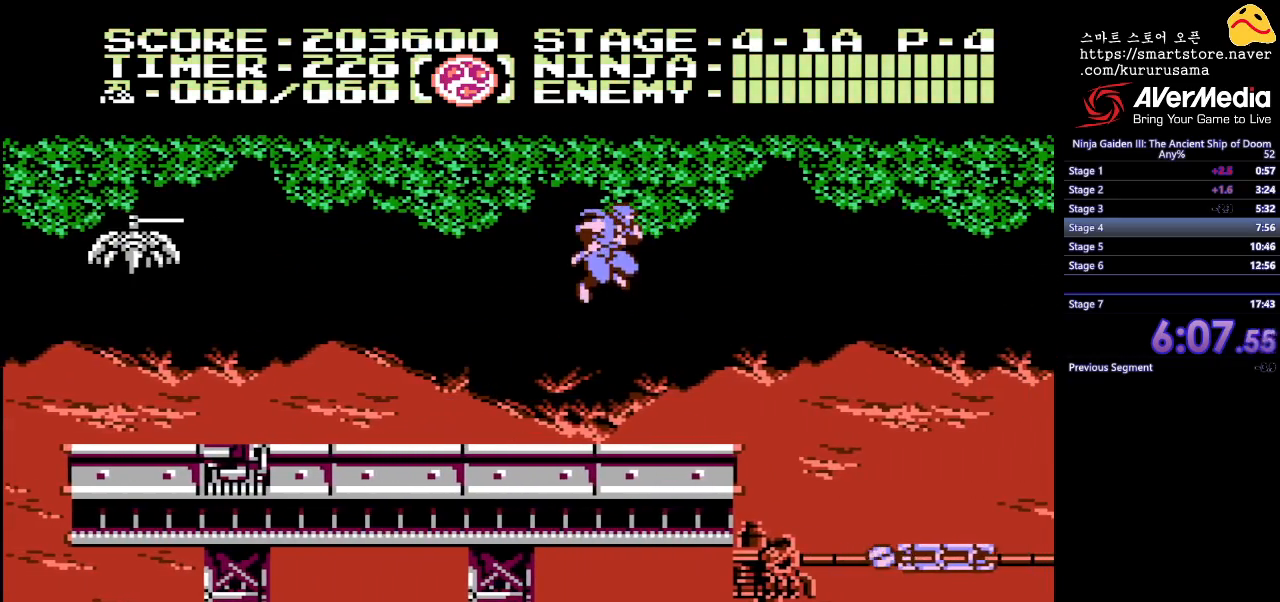
{"buttons": ["DPAD_RIGHT"], "events": [[350, "DPAD_RIGHT", "down"]]}
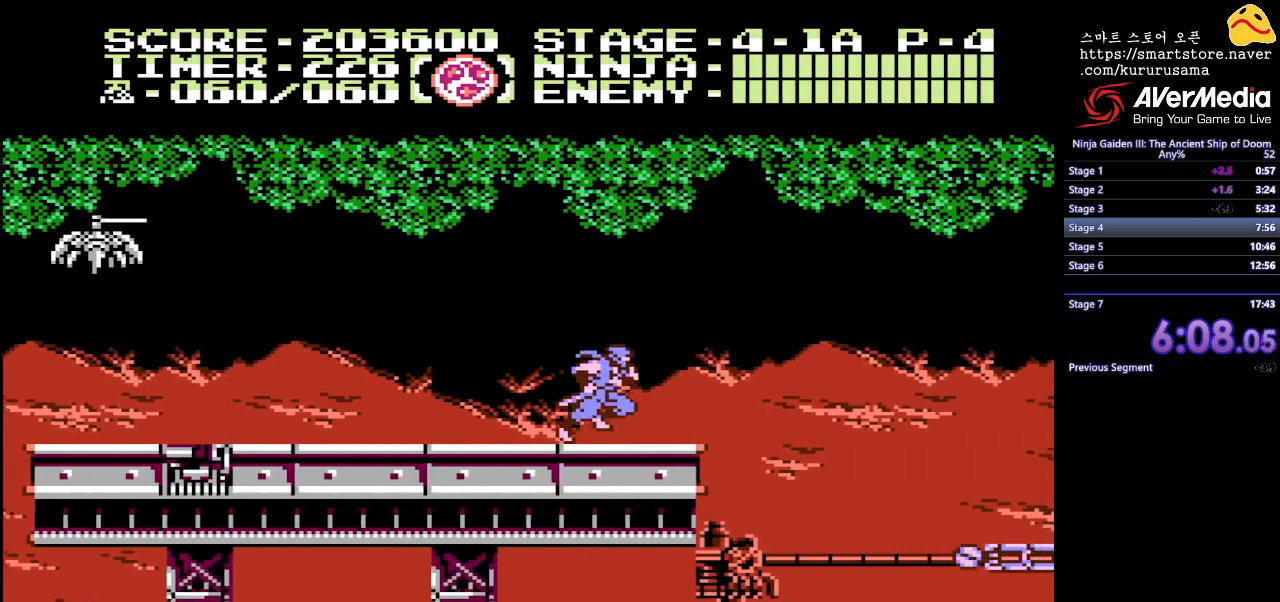
{"buttons": [], "events": [[33, "DPAD_RIGHT", "up"]]}
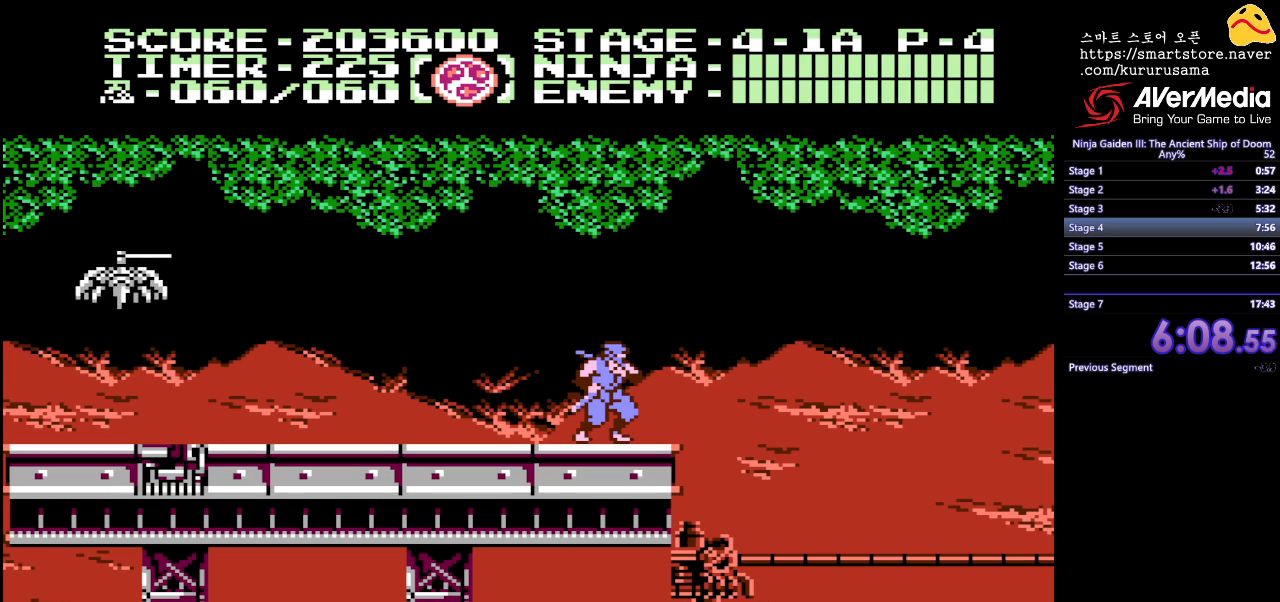
{"buttons": [], "events": []}
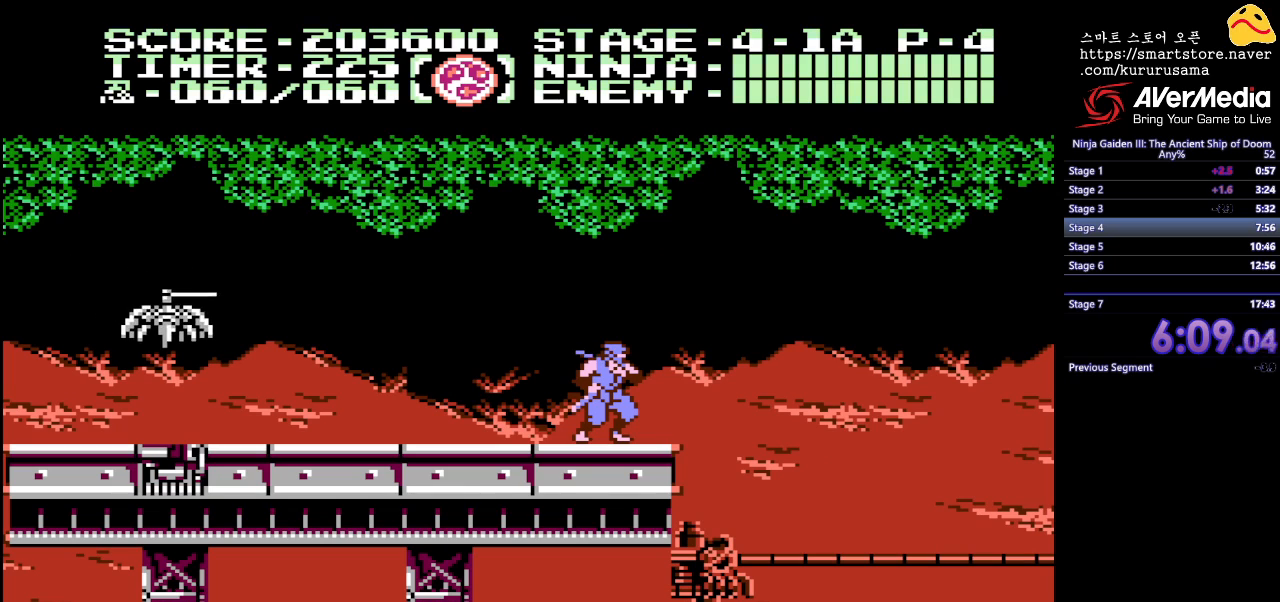
{"buttons": [], "events": []}
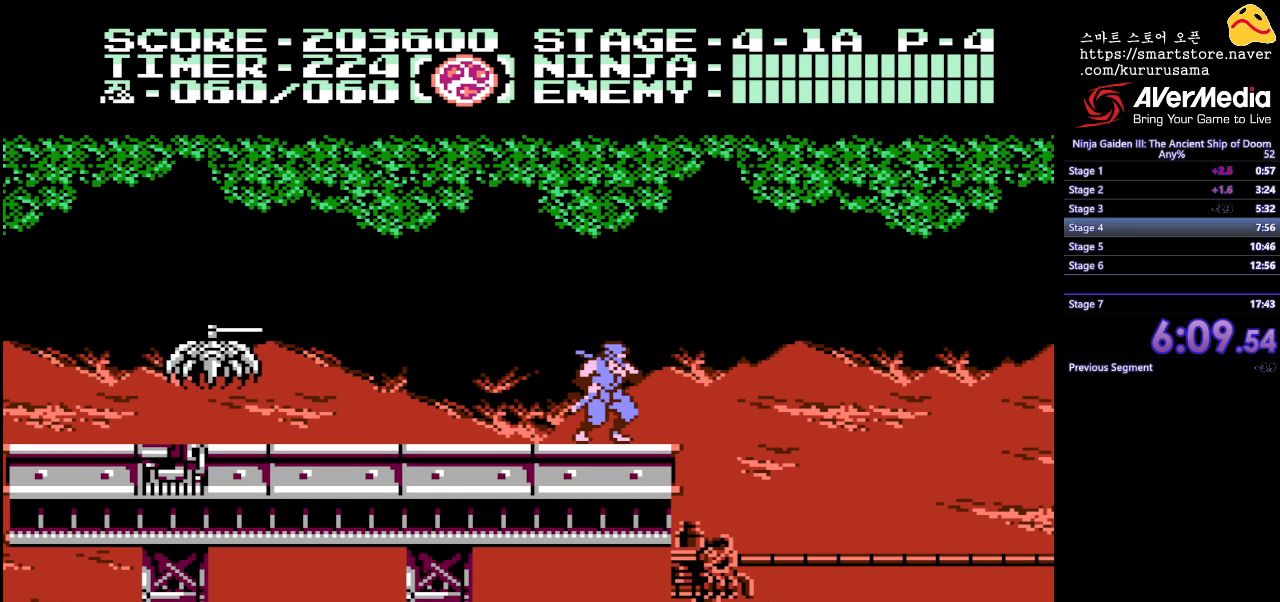
{"buttons": ["A"], "events": [[33, "DPAD_LEFT", "down"], [400, "A", "down"], [433, "DPAD_LEFT", "up"]]}
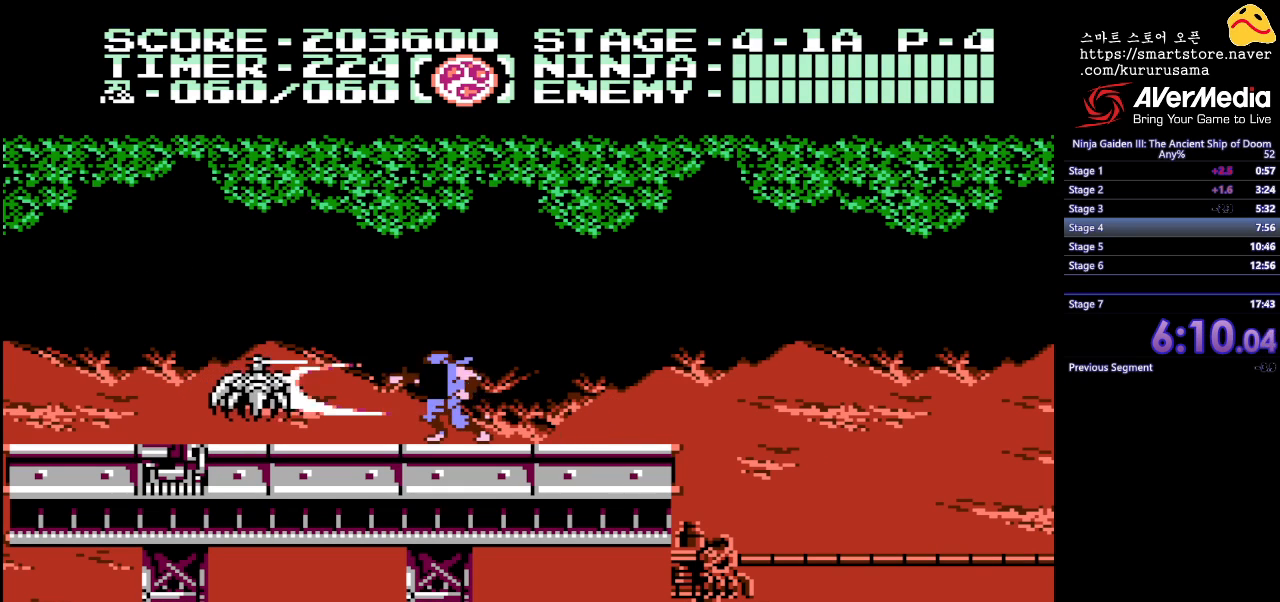
{"buttons": ["DPAD_RIGHT"], "events": [[17, "A", "up"], [283, "DPAD_RIGHT", "down"]]}
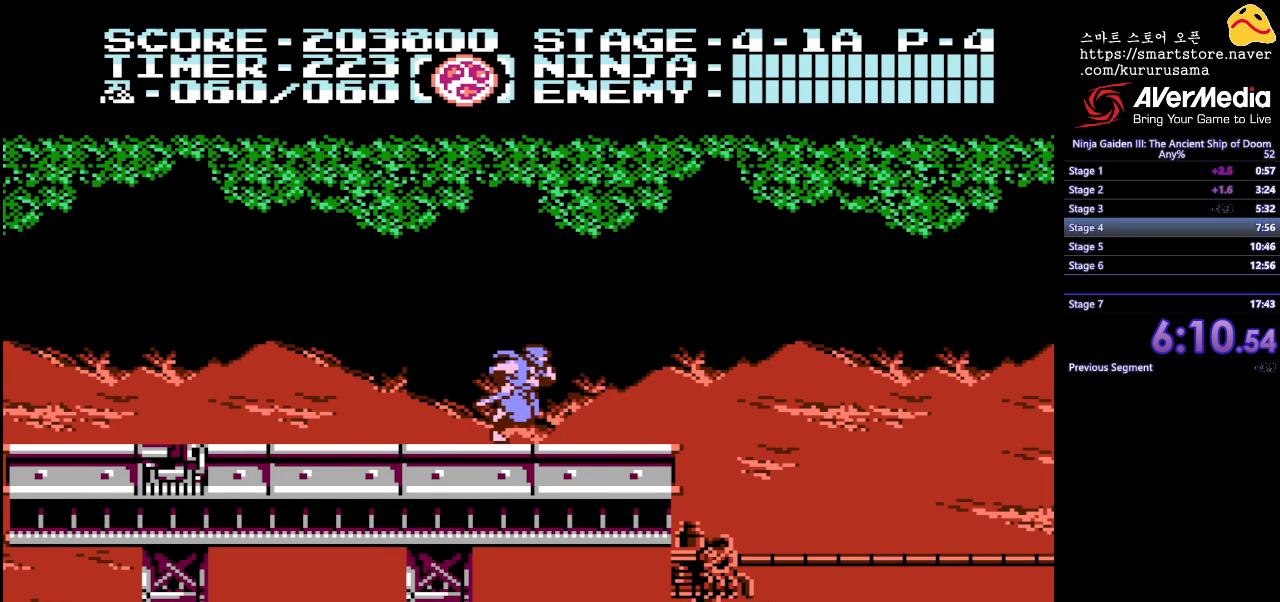
{"buttons": [], "events": [[217, "DPAD_RIGHT", "up"]]}
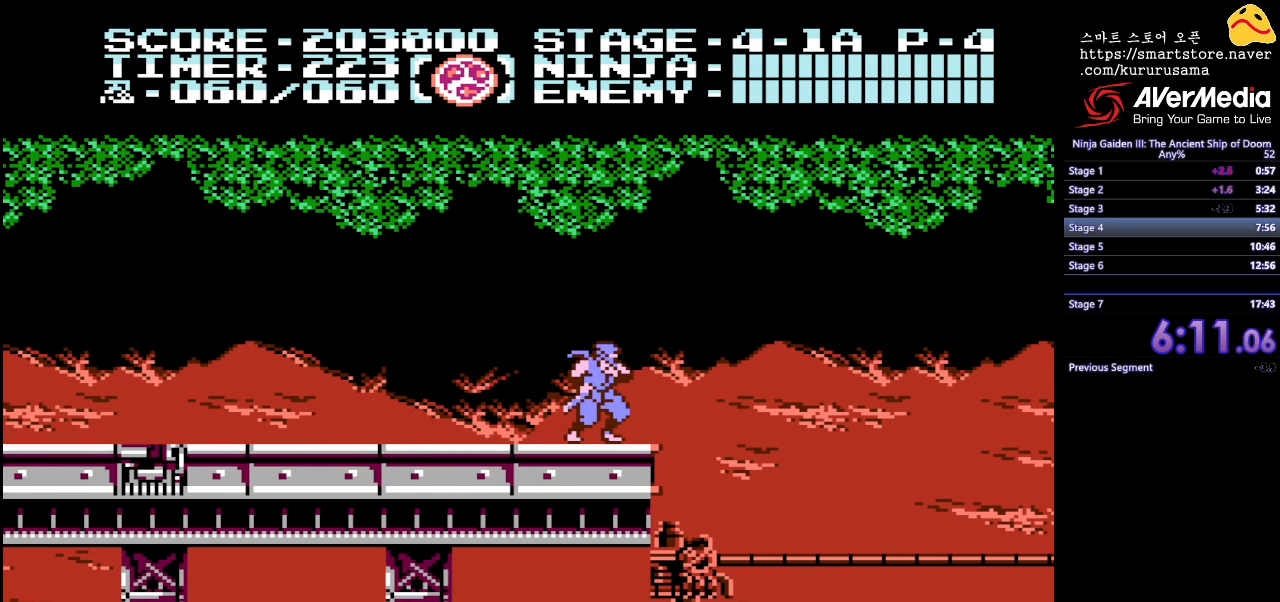
{"buttons": [], "events": []}
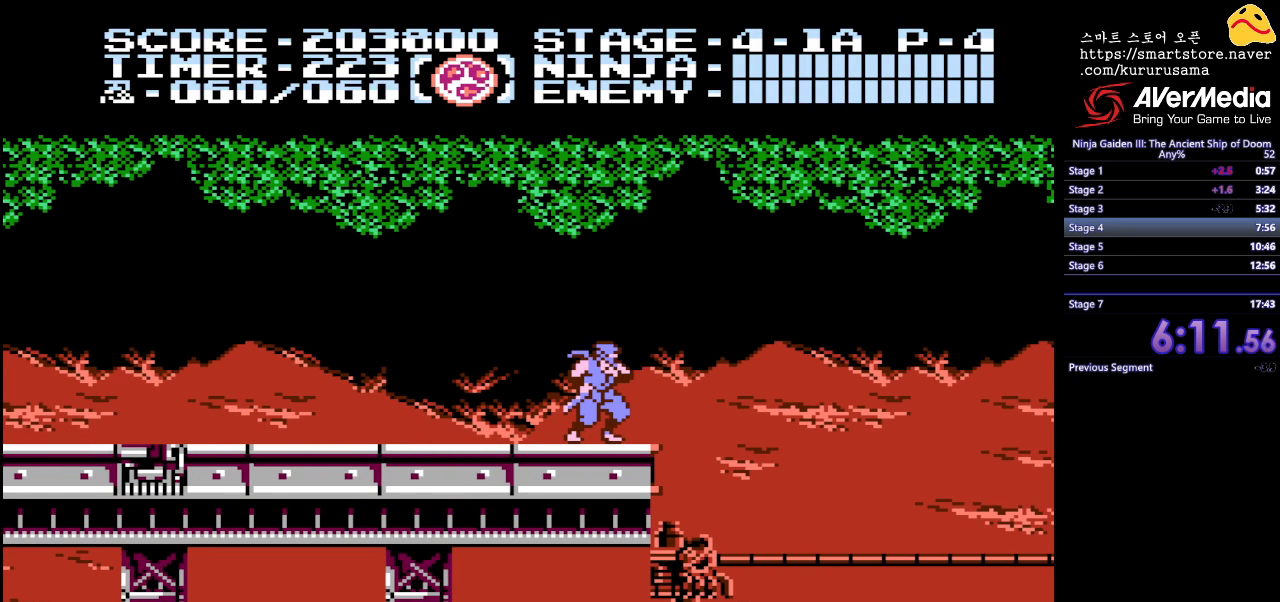
{"buttons": [], "events": []}
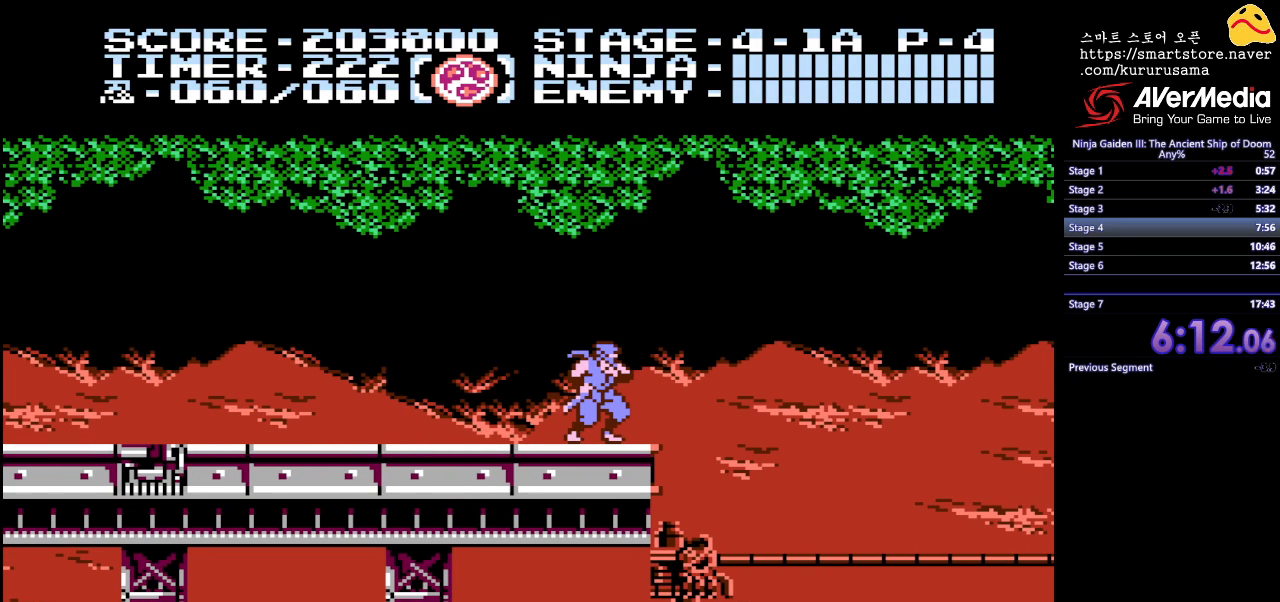
{"buttons": [], "events": []}
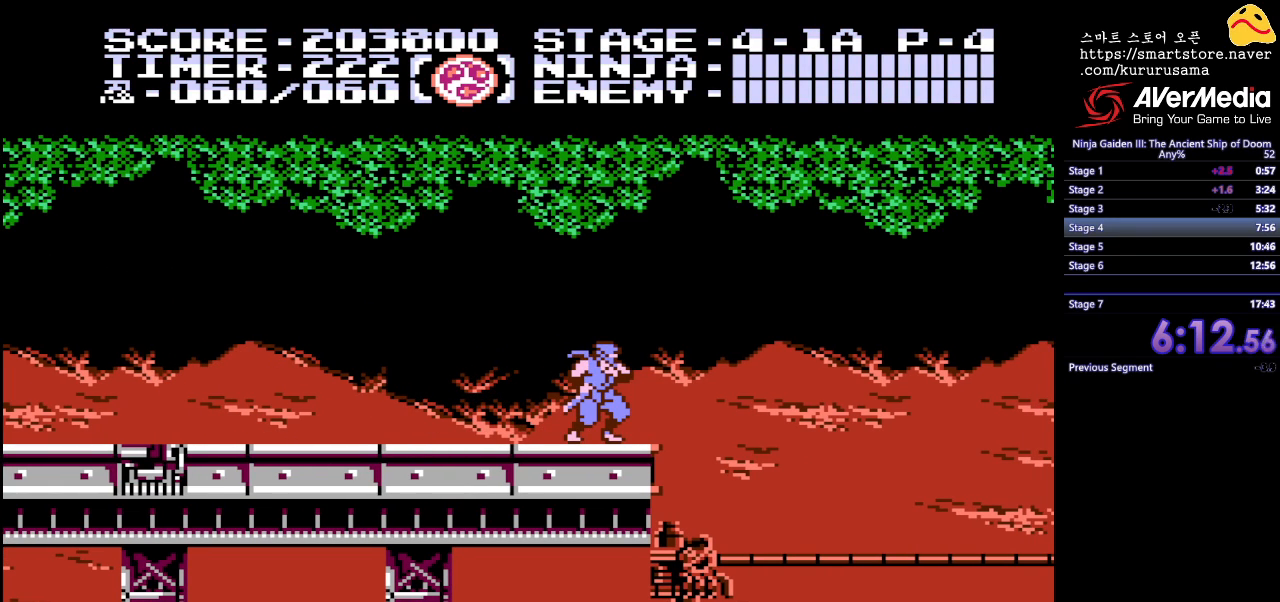
{"buttons": ["B", "DPAD_RIGHT"], "events": [[350, "DPAD_RIGHT", "down"], [500, "B", "down"]]}
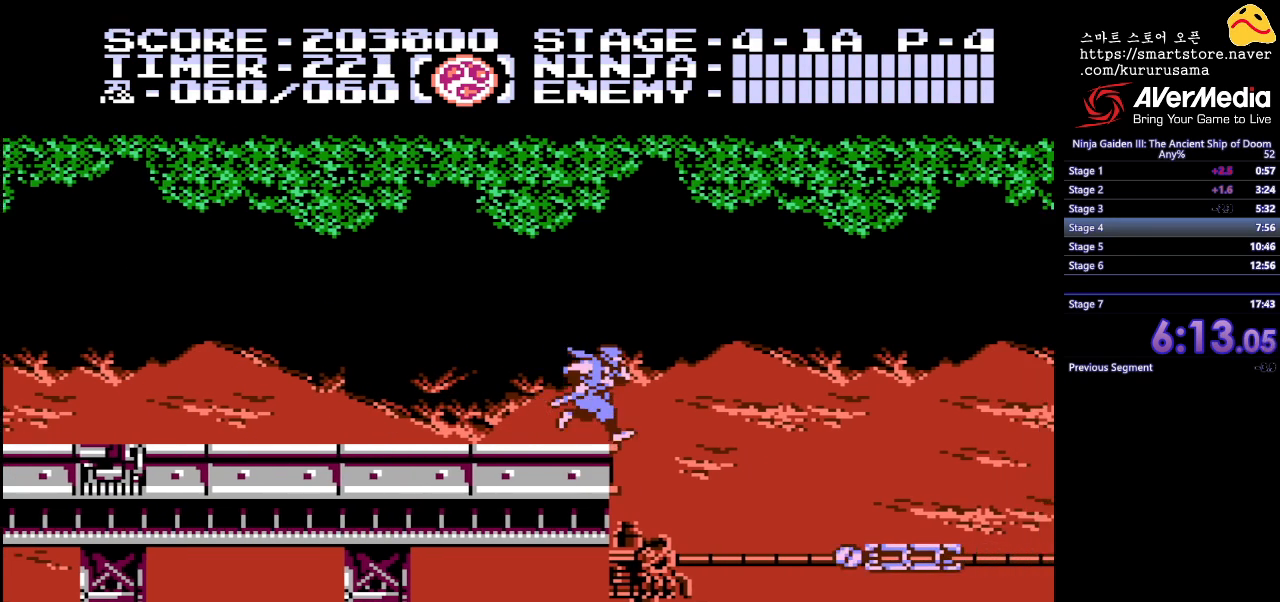
{"buttons": [], "events": [[183, "B", "up"], [217, "DPAD_RIGHT", "up"], [300, "DPAD_RIGHT", "down"], [450, "DPAD_RIGHT", "up"]]}
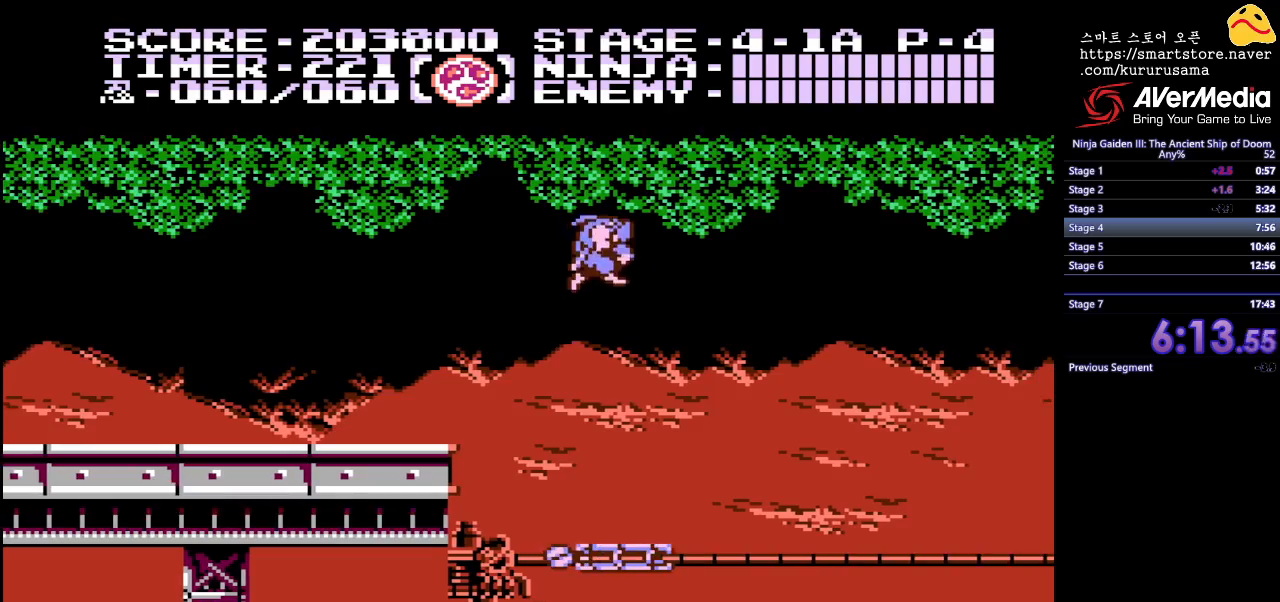
{"buttons": ["DPAD_RIGHT"], "events": [[217, "DPAD_RIGHT", "down"], [350, "DPAD_RIGHT", "up"], [417, "DPAD_RIGHT", "down"]]}